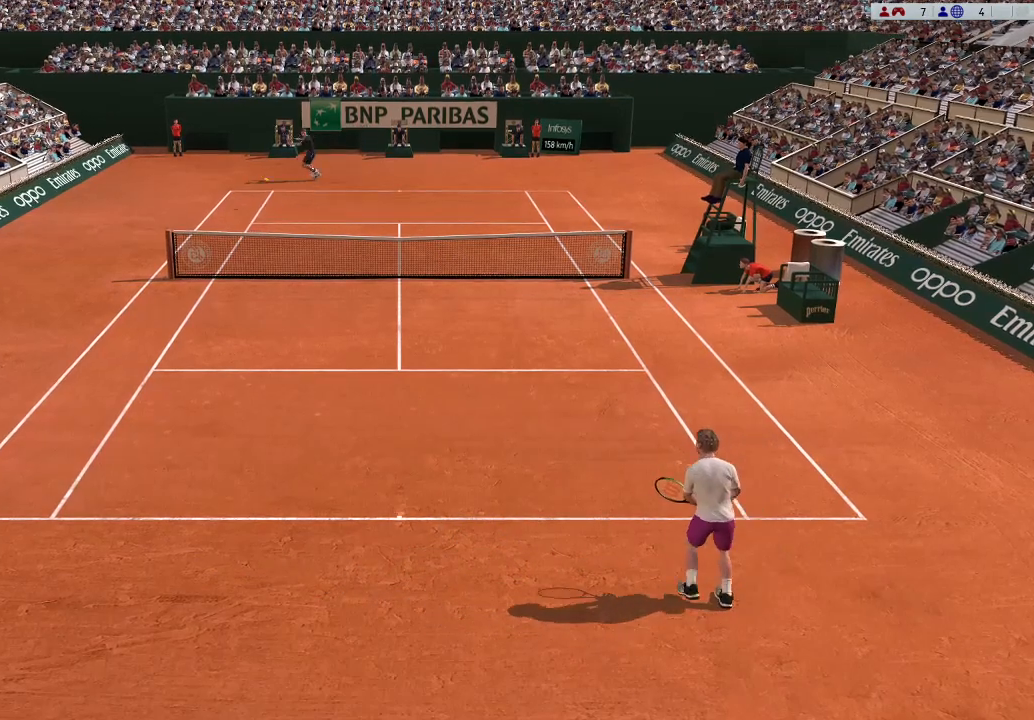
Gameplay with a controller (Xbox layout); each line is a JSON object with the inputs held at the frame after it. "events" lists button and stick changes between this image and that frame as [ms after this image, input, new state], when the widget could be followed in between. Not read: right_stick.
{"buttons": [], "left_stick": "center", "events": [[200, "left_stick", "center"]]}
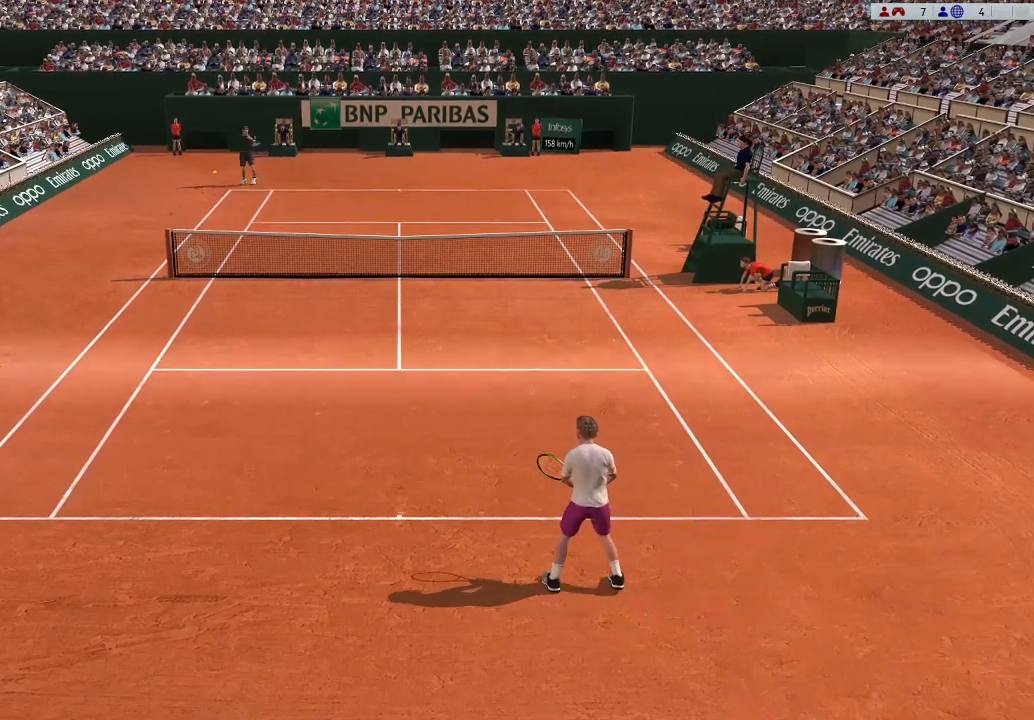
{"buttons": [], "left_stick": "left", "events": [[100, "left_stick", "down-left"], [500, "left_stick", "left"]]}
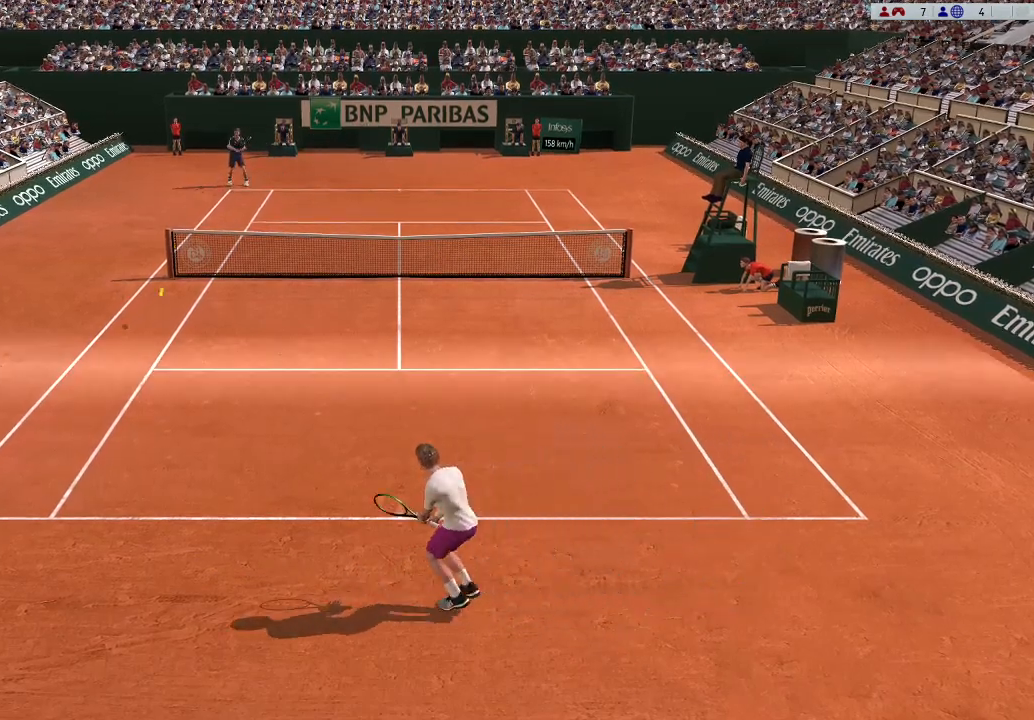
{"buttons": ["X"], "left_stick": "up-right", "events": [[300, "X", "down"], [333, "left_stick", "center"], [500, "left_stick", "up-right"]]}
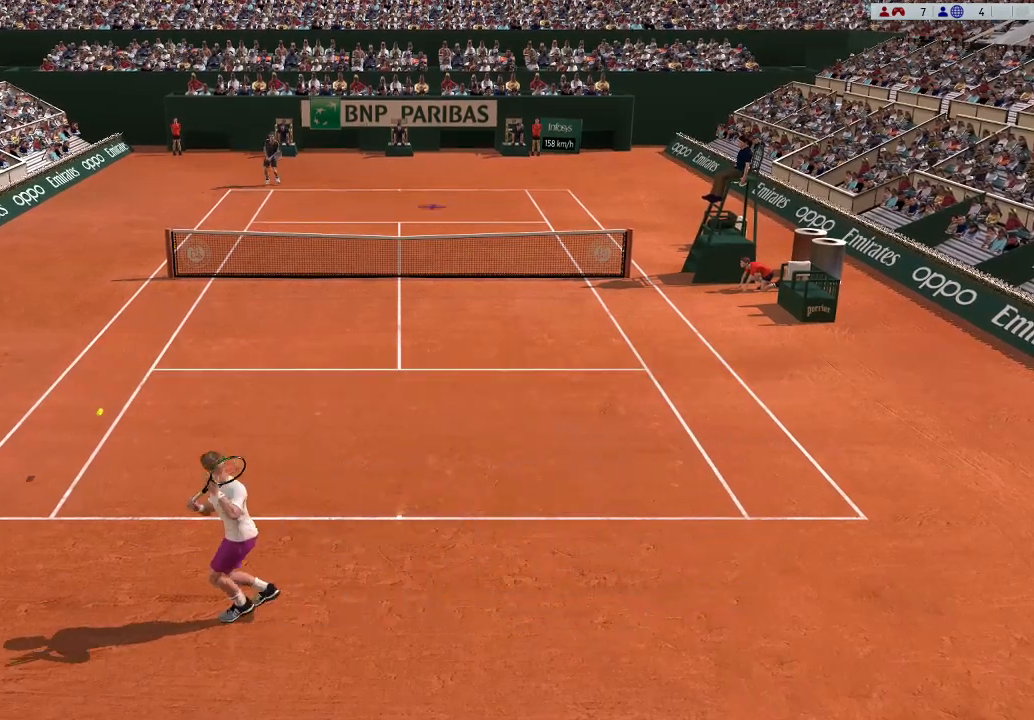
{"buttons": [], "left_stick": "down-right", "events": [[133, "X", "up"], [133, "left_stick", "right"], [333, "left_stick", "down-right"]]}
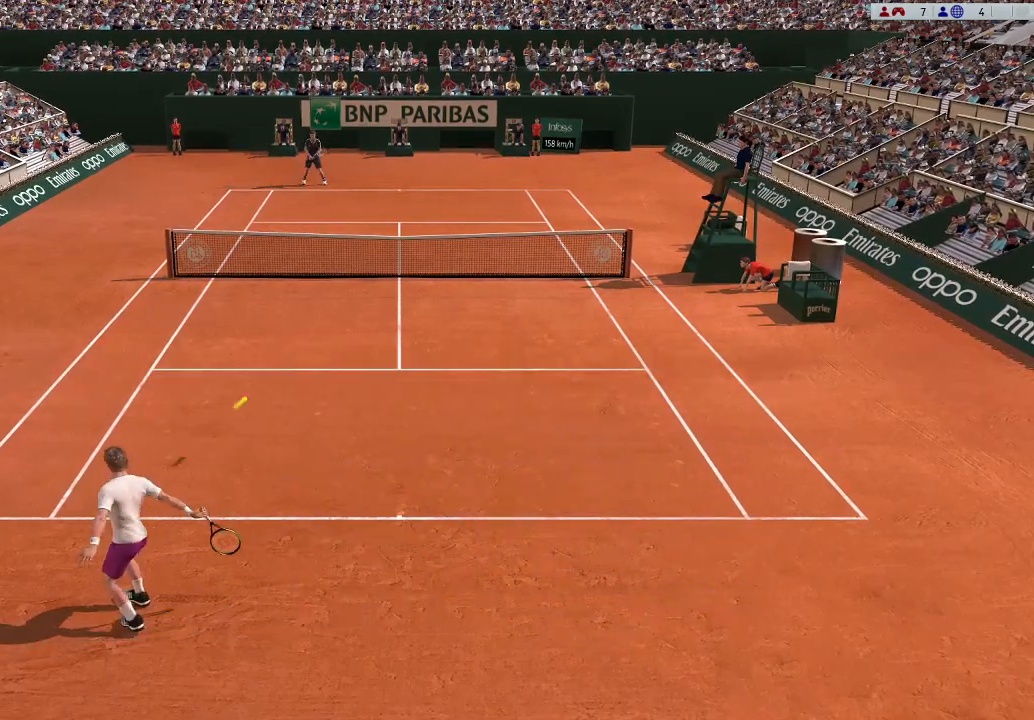
{"buttons": [], "left_stick": "center", "events": [[67, "left_stick", "center"]]}
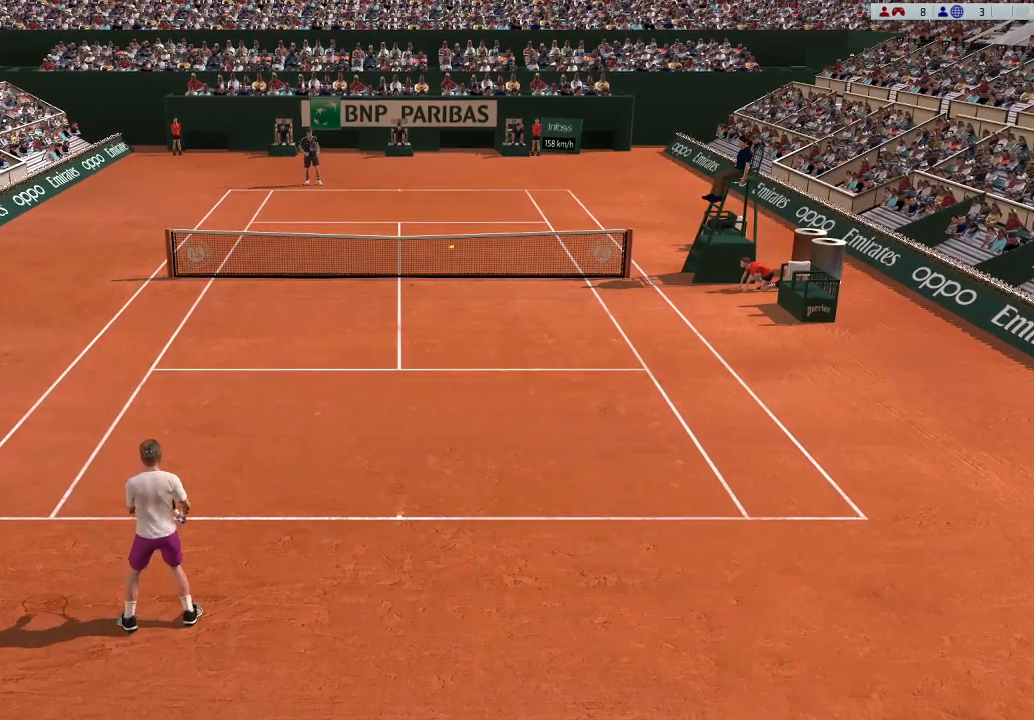
{"buttons": [], "left_stick": "center", "events": []}
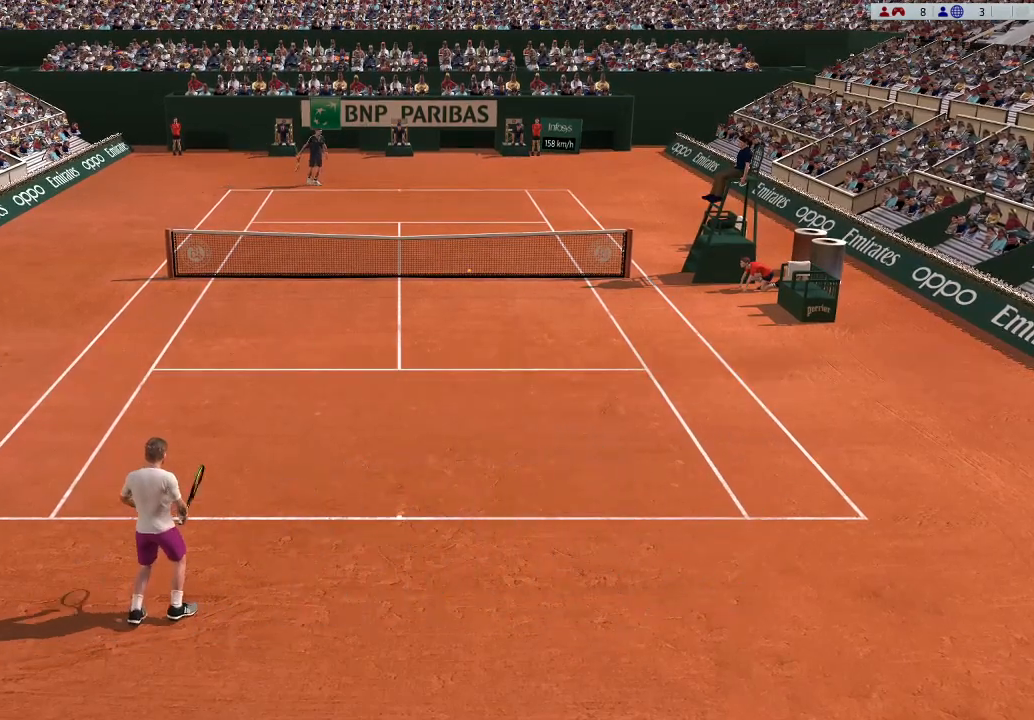
{"buttons": [], "left_stick": "center", "events": []}
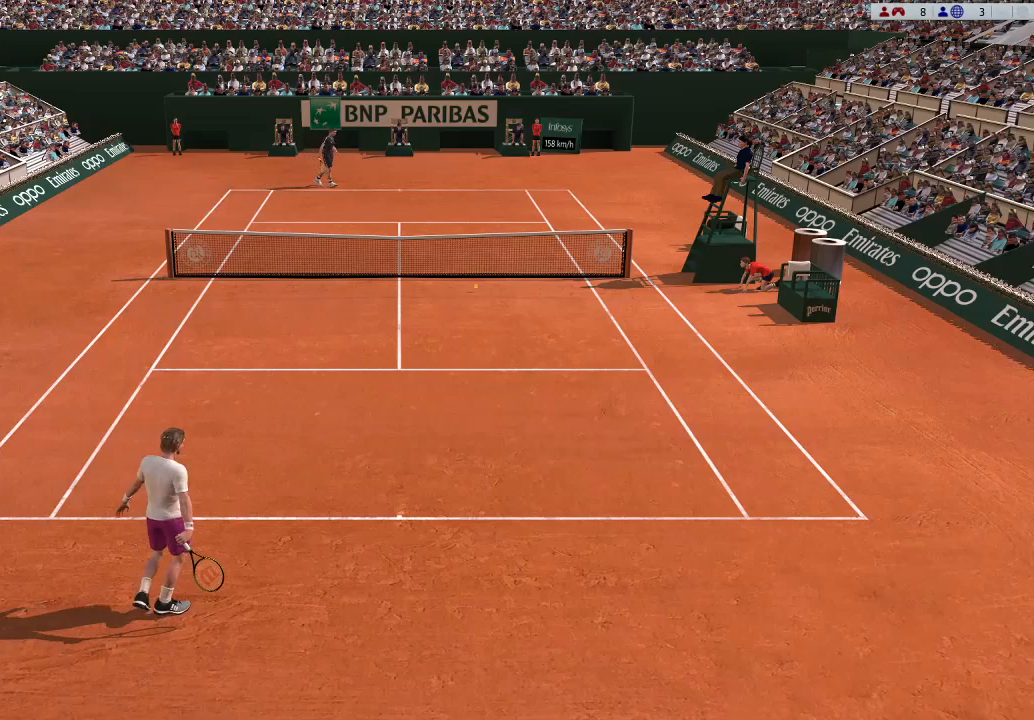
{"buttons": [], "left_stick": "center", "events": []}
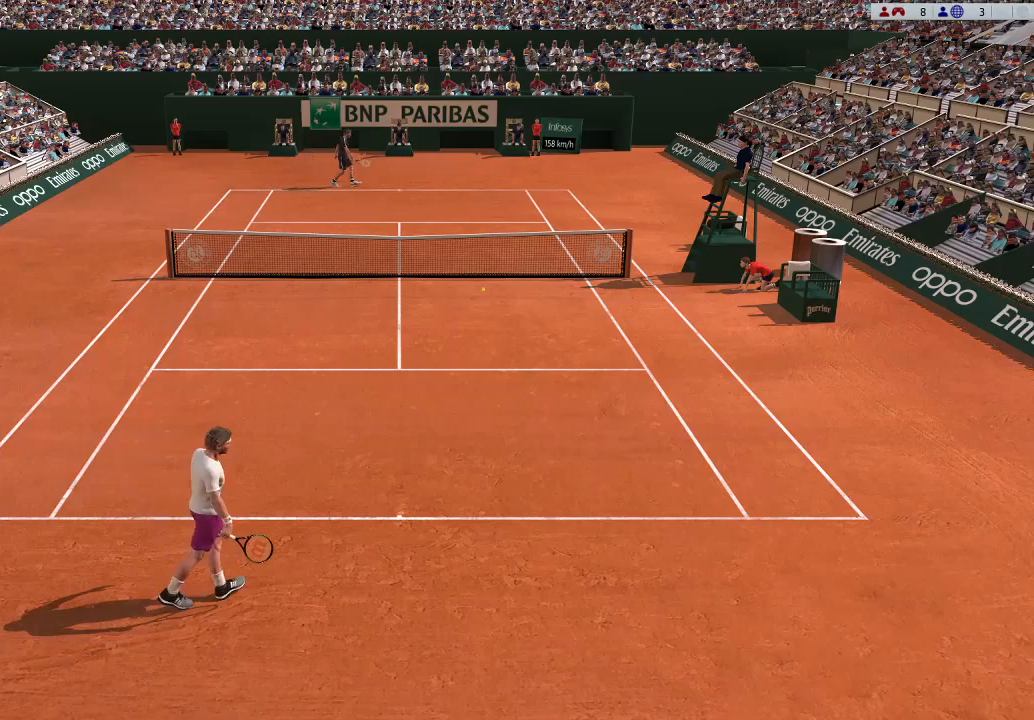
{"buttons": [], "left_stick": "center", "events": []}
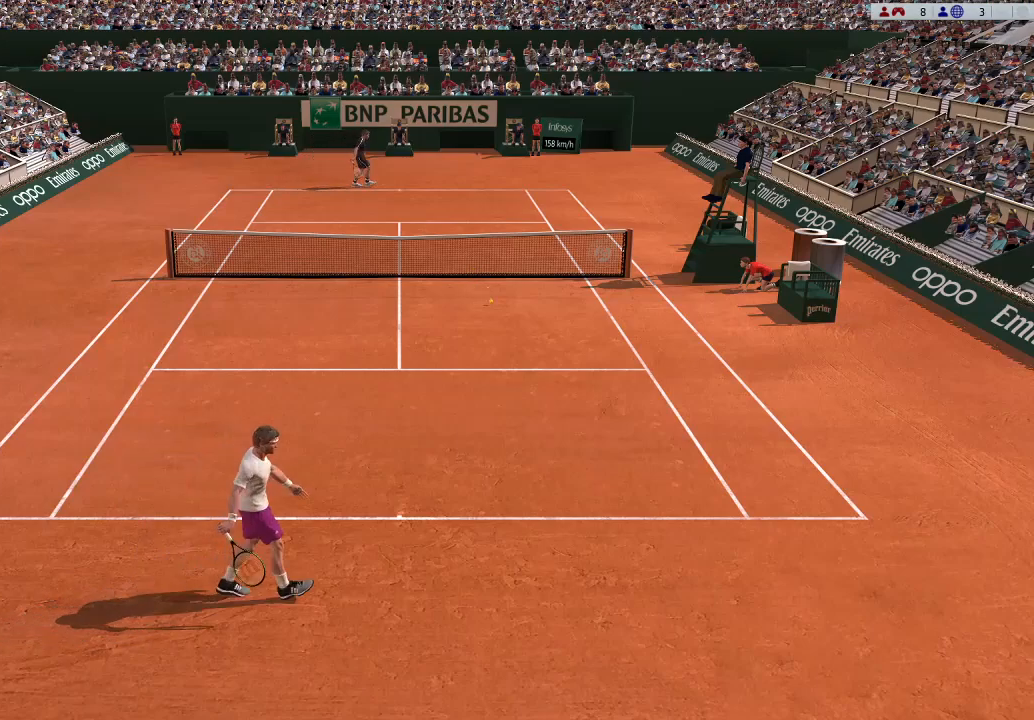
{"buttons": [], "left_stick": "center", "events": []}
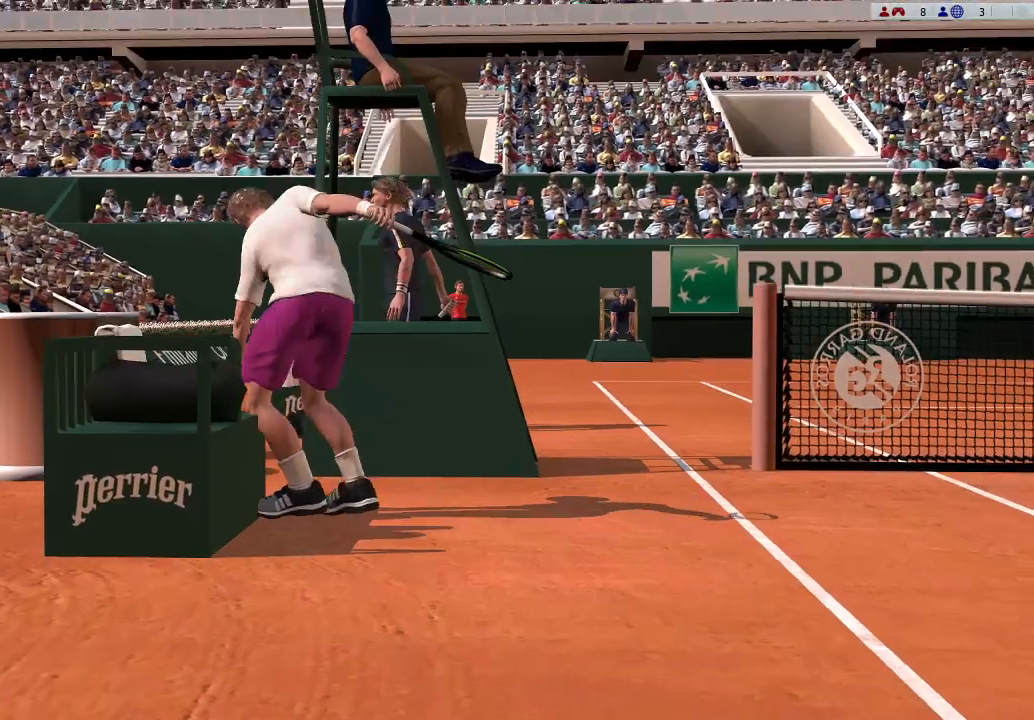
{"buttons": [], "left_stick": "center", "events": [[233, "A", "down"], [367, "A", "up"]]}
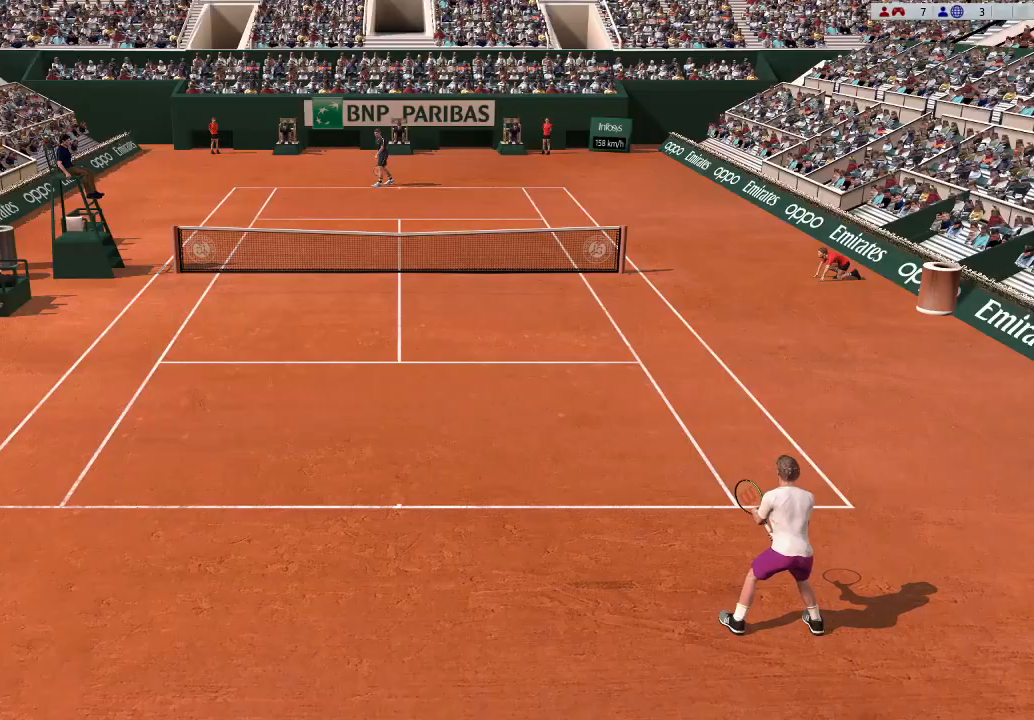
{"buttons": [], "left_stick": "center", "events": []}
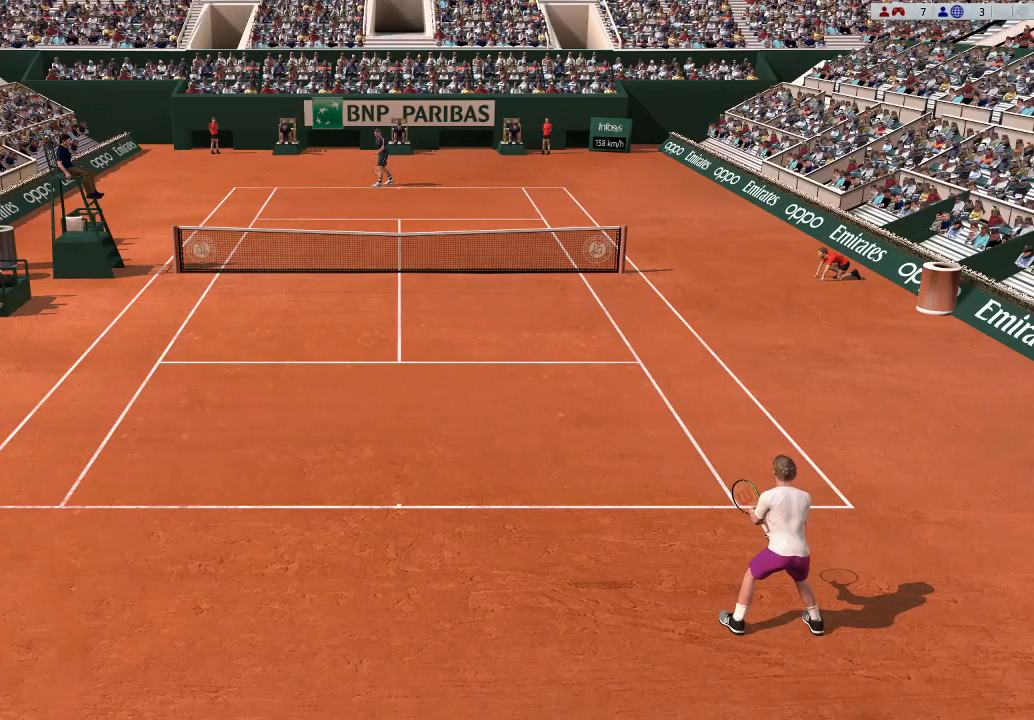
{"buttons": [], "left_stick": "center", "events": [[367, "A", "down"], [467, "A", "up"]]}
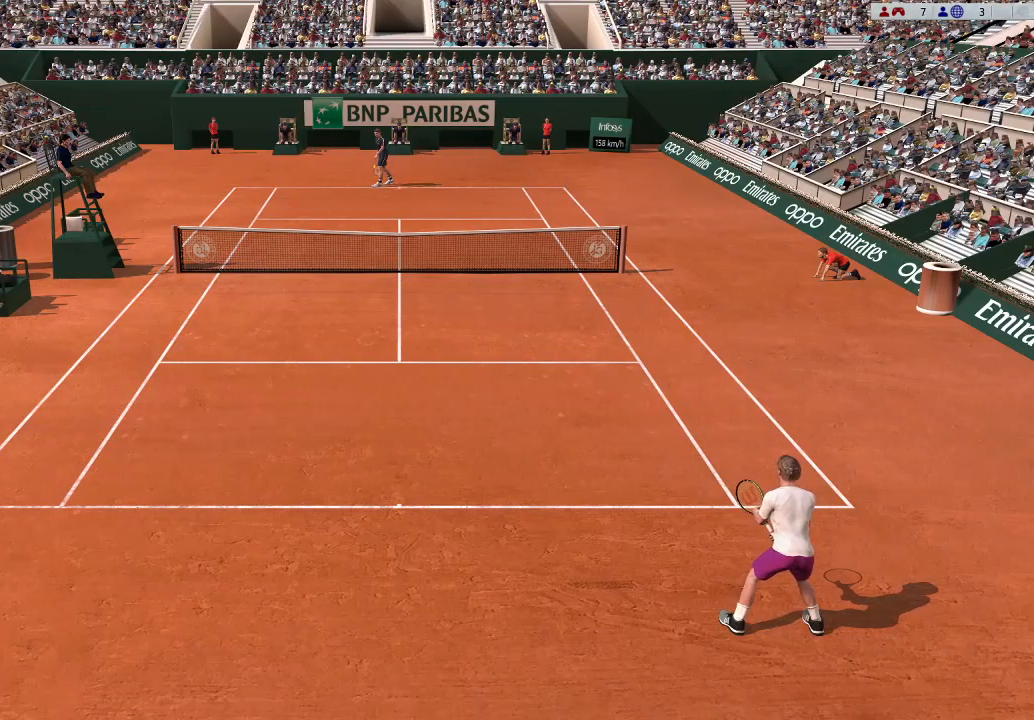
{"buttons": [], "left_stick": "center", "events": []}
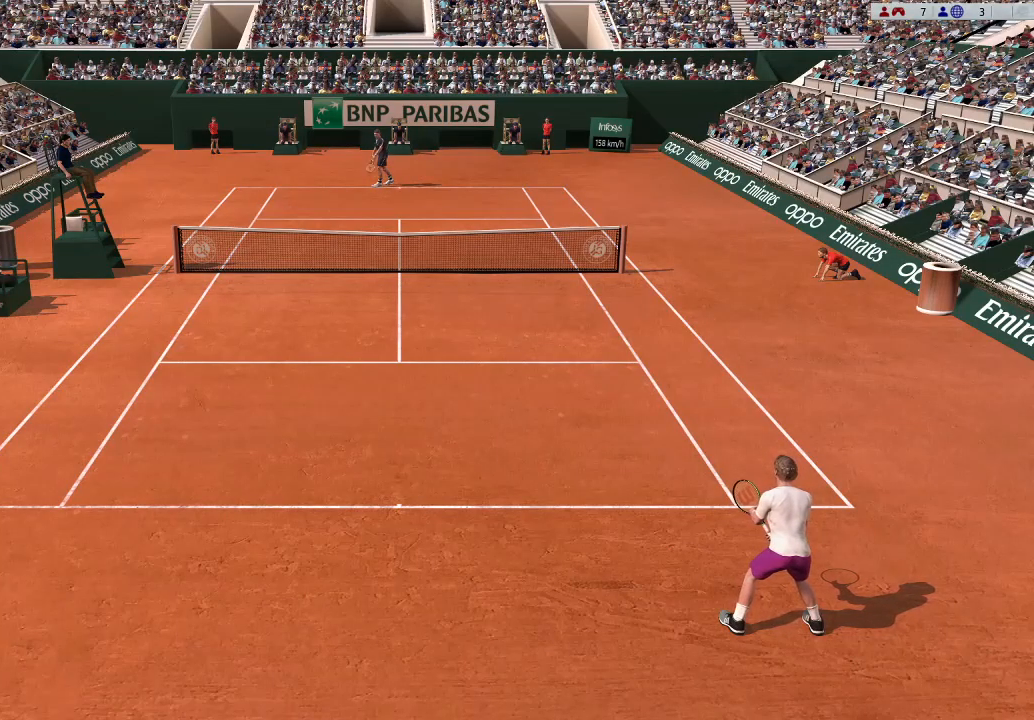
{"buttons": [], "left_stick": "down", "events": [[300, "left_stick", "down"]]}
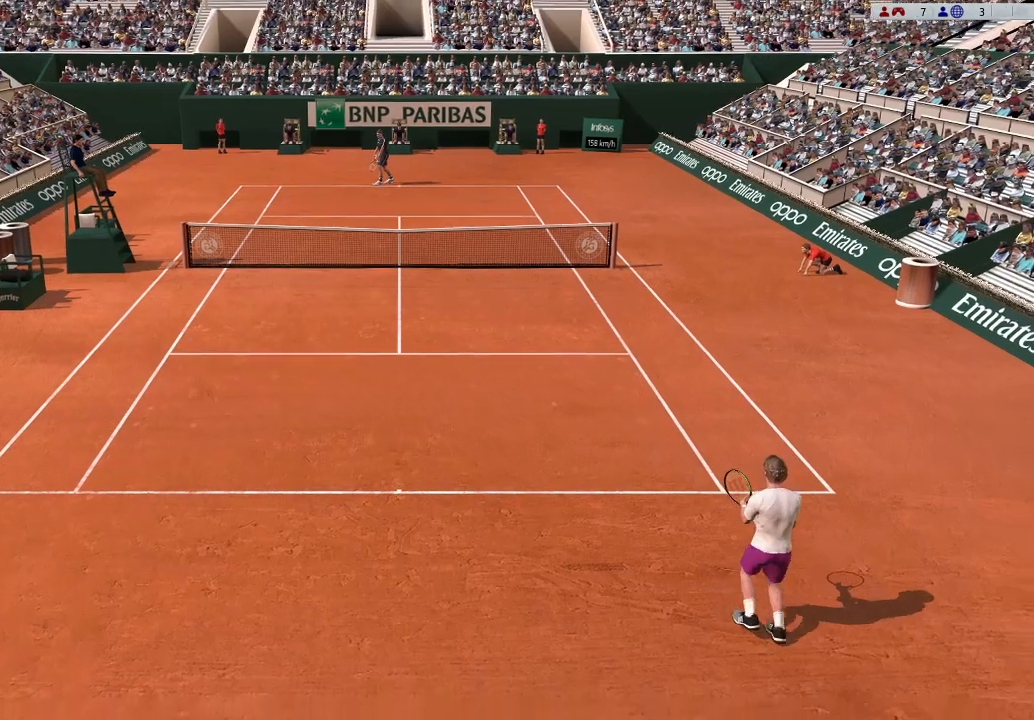
{"buttons": [], "left_stick": "center", "events": [[100, "left_stick", "center"]]}
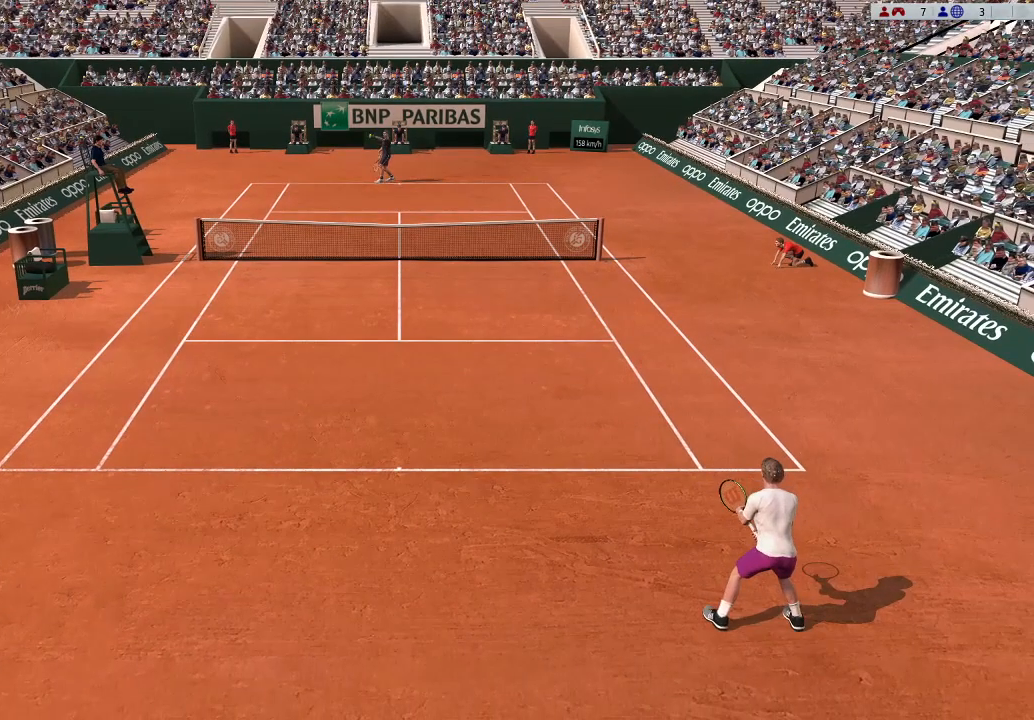
{"buttons": [], "left_stick": "down", "events": [[167, "left_stick", "down"], [267, "left_stick", "center"], [433, "left_stick", "down"]]}
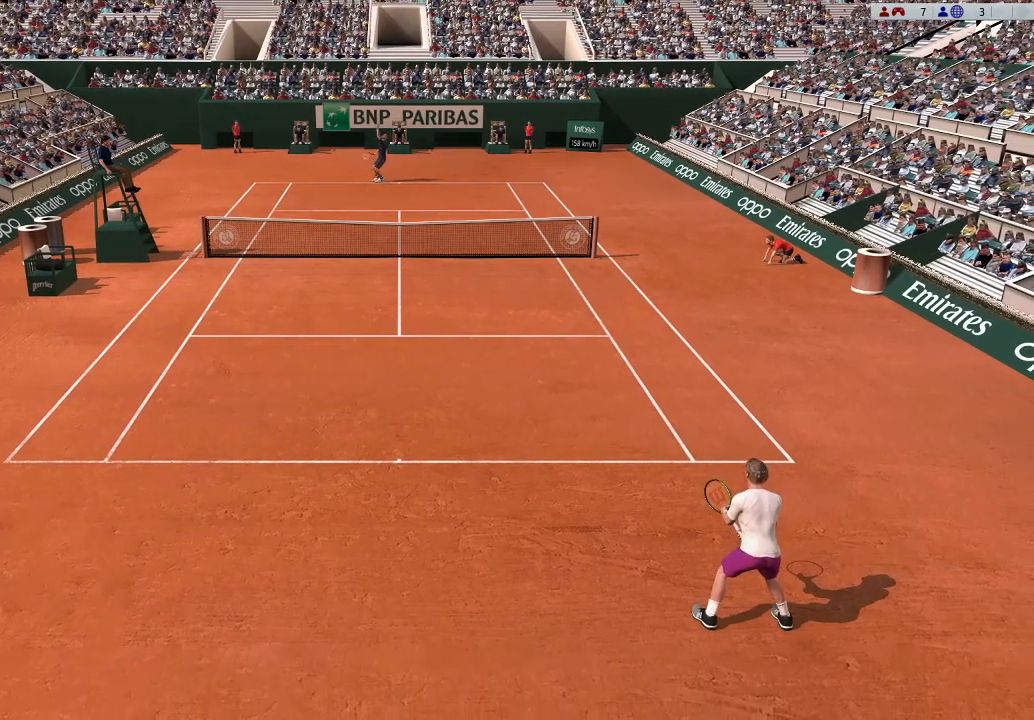
{"buttons": [], "left_stick": "center", "events": [[33, "left_stick", "center"]]}
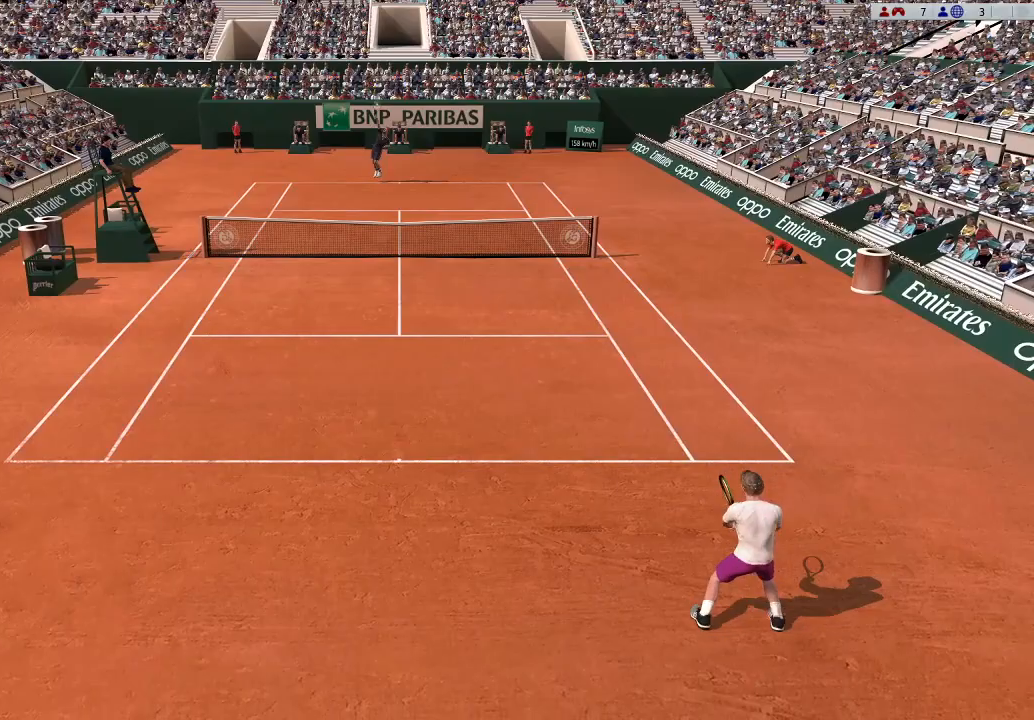
{"buttons": ["B"], "left_stick": "right", "events": [[200, "left_stick", "down-left"], [300, "left_stick", "right"], [433, "B", "down"]]}
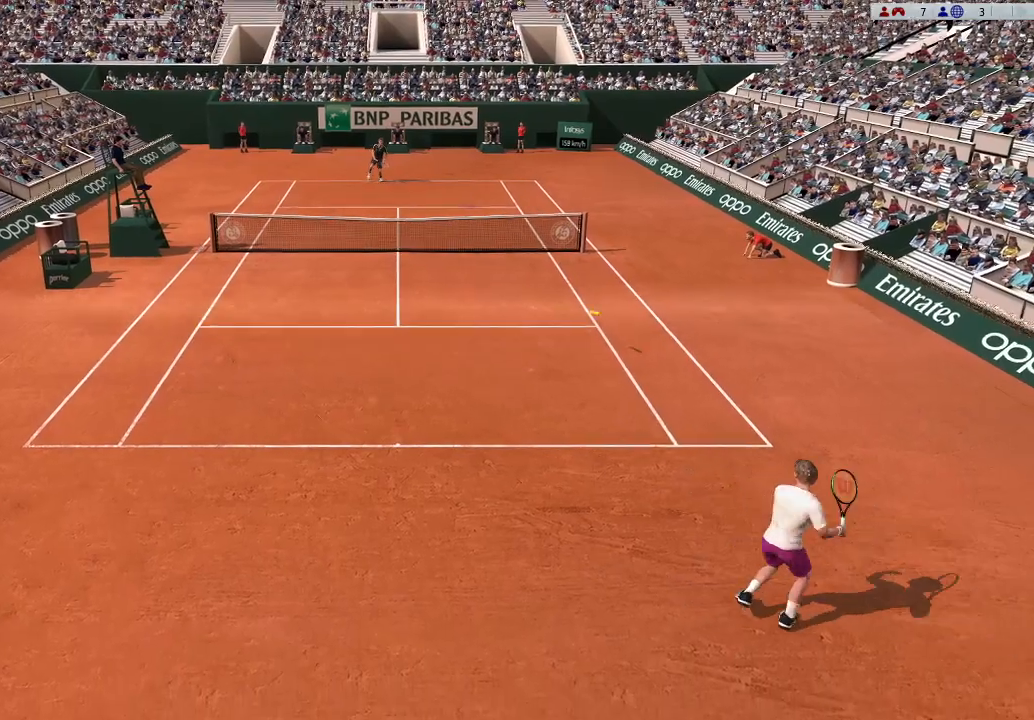
{"buttons": [], "left_stick": "up", "events": [[33, "left_stick", "center"], [167, "left_stick", "up"], [200, "B", "up"]]}
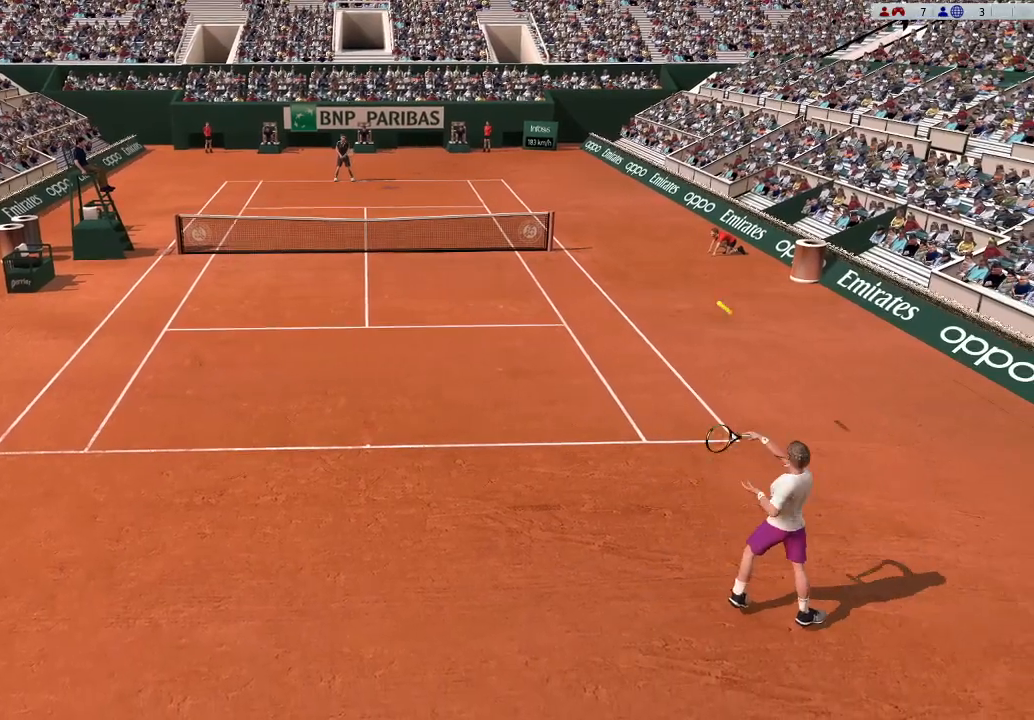
{"buttons": [], "left_stick": "up-left", "events": [[33, "left_stick", "center"], [300, "left_stick", "up-right"], [433, "left_stick", "up-left"]]}
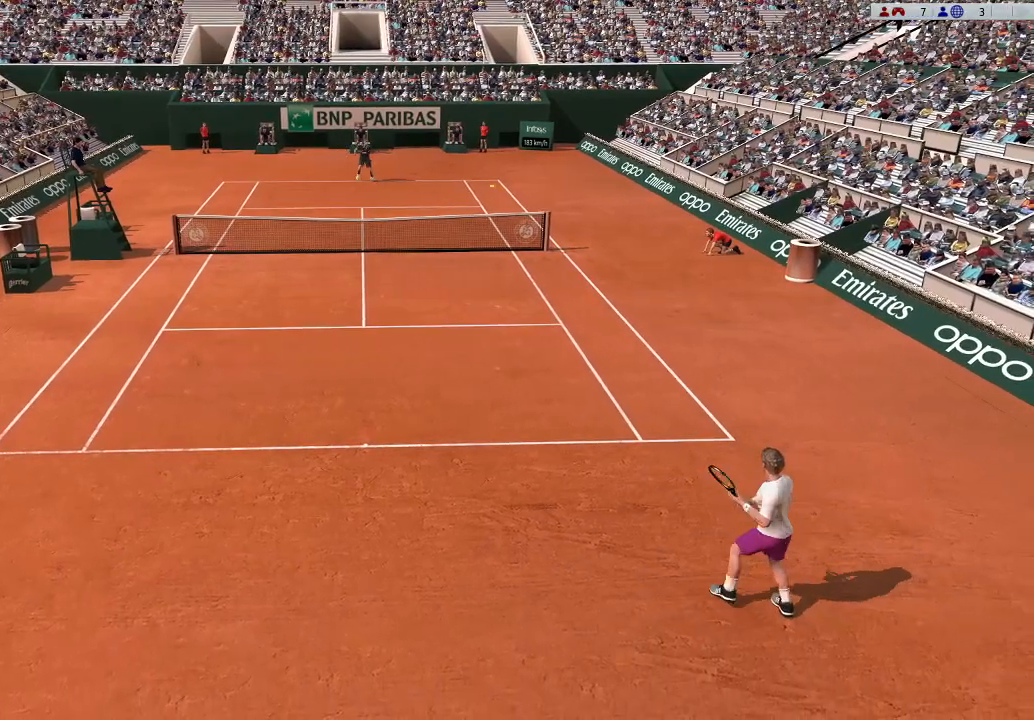
{"buttons": [], "left_stick": "left", "events": [[167, "left_stick", "left"]]}
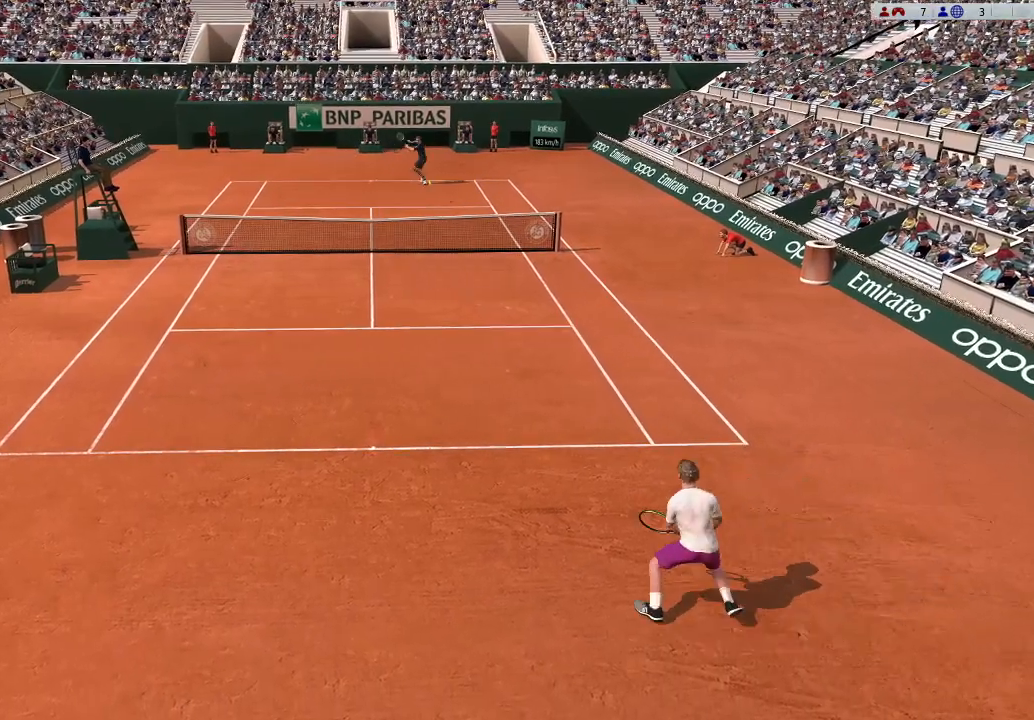
{"buttons": [], "left_stick": "down-left", "events": [[267, "left_stick", "down-left"]]}
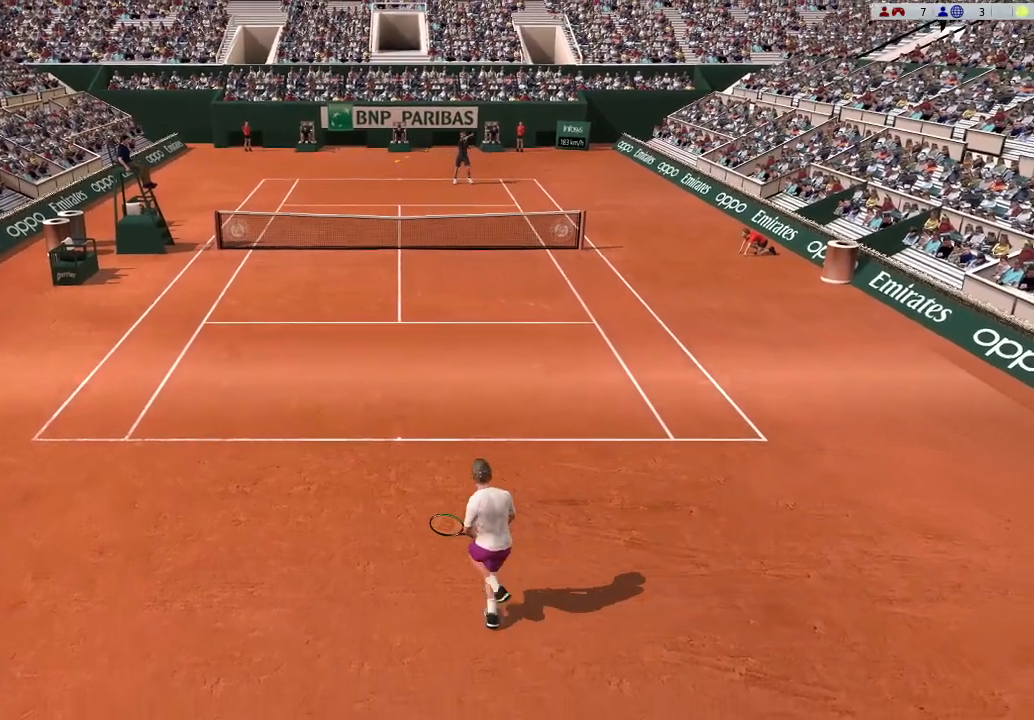
{"buttons": [], "left_stick": "left", "events": [[233, "left_stick", "left"]]}
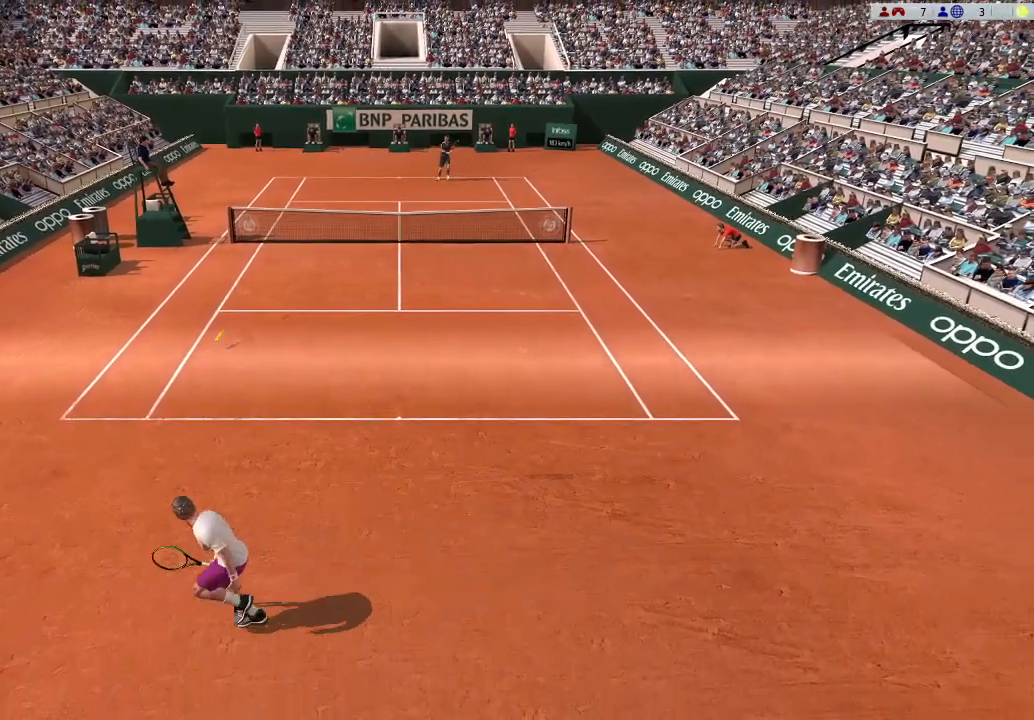
{"buttons": ["B"], "left_stick": "up-left", "events": [[100, "B", "down"], [167, "left_stick", "center"], [367, "B", "up"], [367, "left_stick", "up-left"], [433, "B", "down"]]}
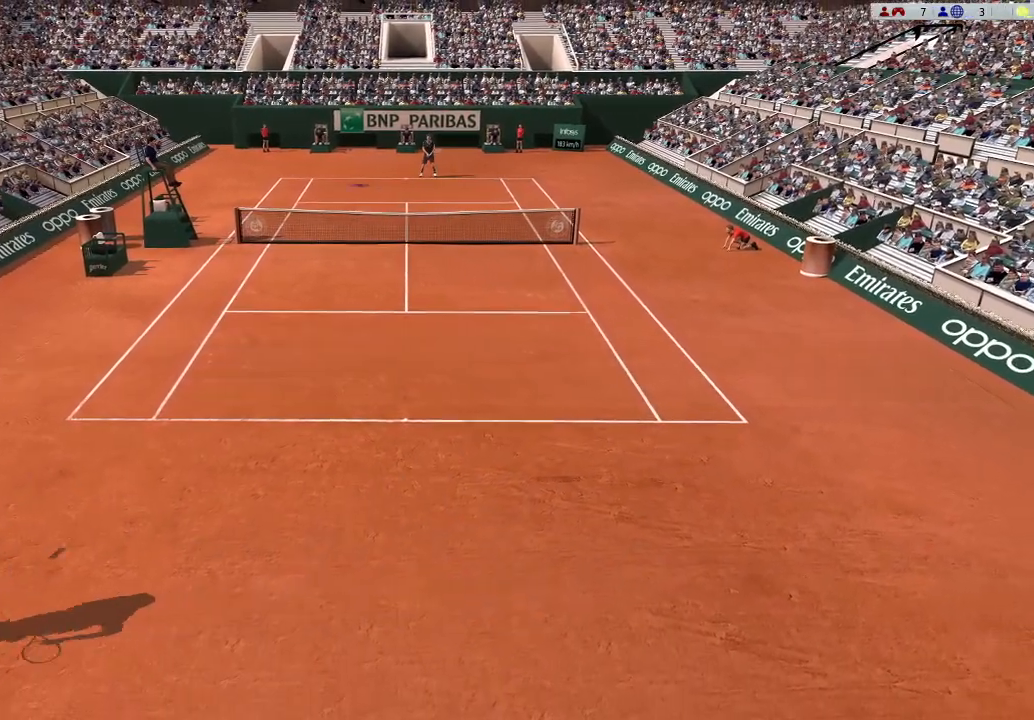
{"buttons": [], "left_stick": "center", "events": [[133, "B", "up"], [300, "left_stick", "center"]]}
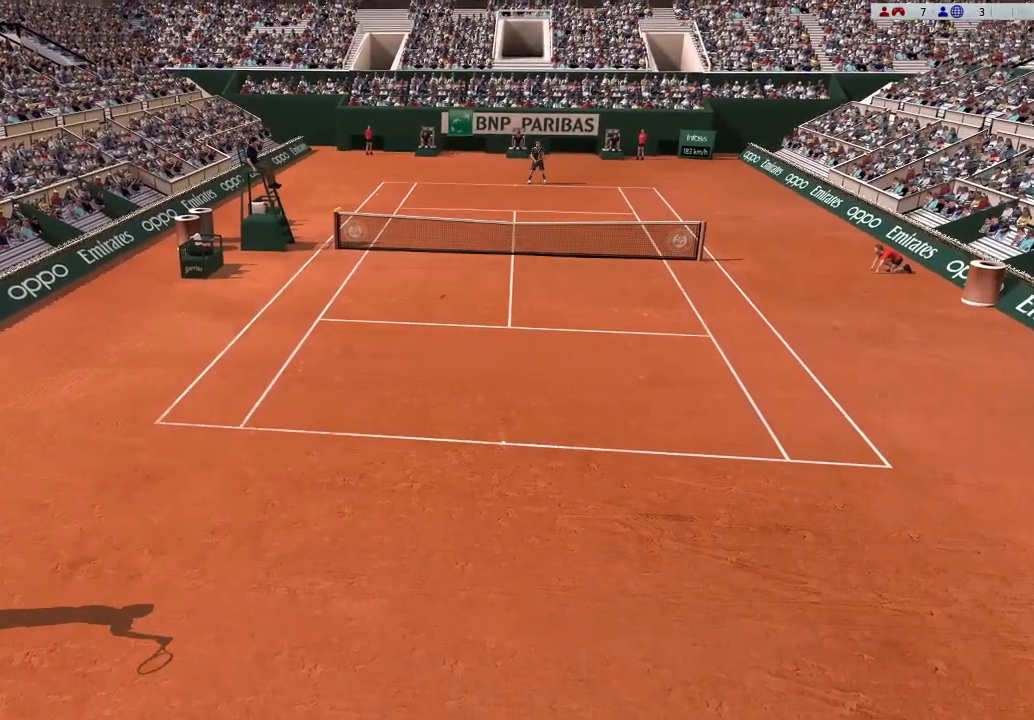
{"buttons": [], "left_stick": "right", "events": [[67, "left_stick", "right"]]}
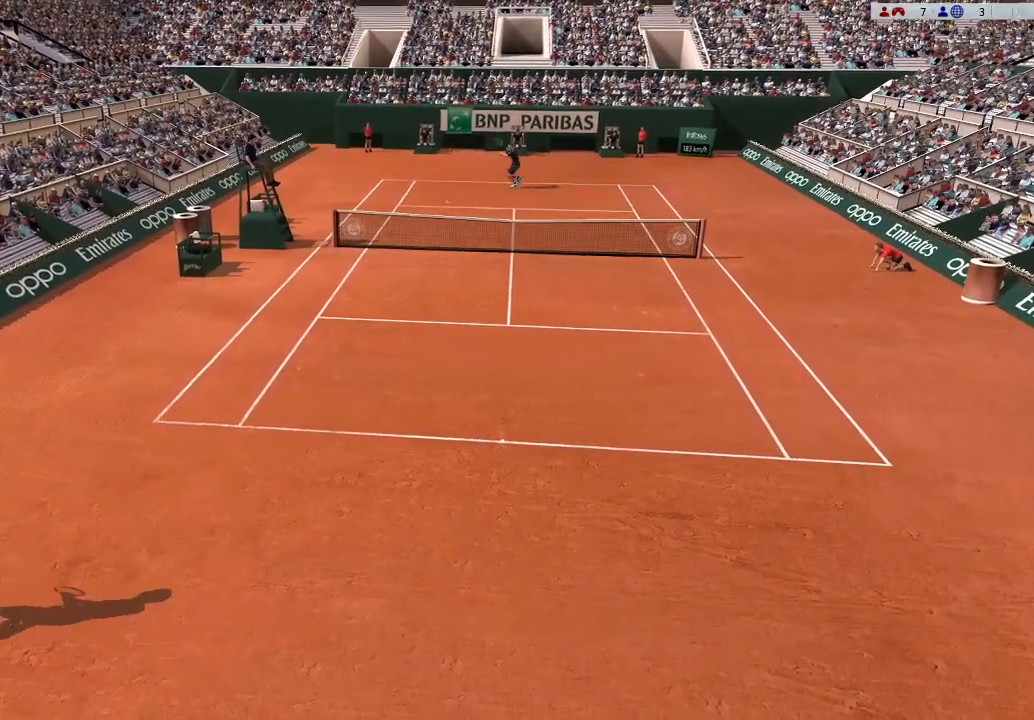
{"buttons": [], "left_stick": "right", "events": []}
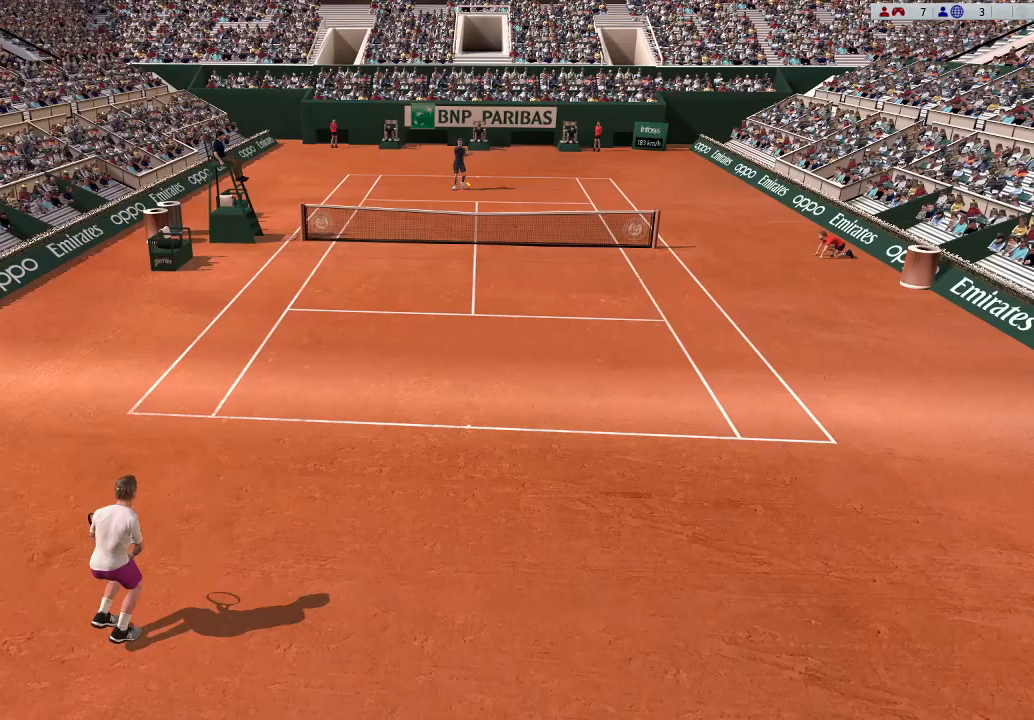
{"buttons": ["X"], "left_stick": "right", "events": [[500, "X", "down"]]}